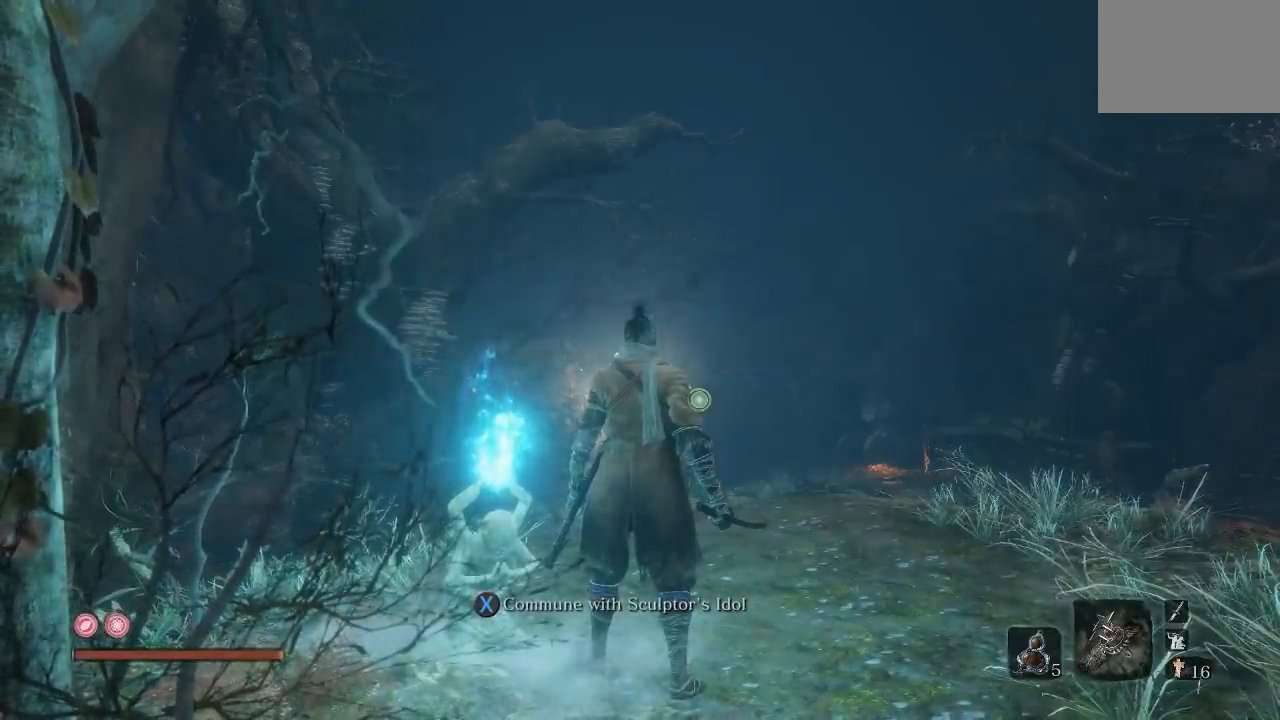
Gameplay with a controller (Xbox layout); each line is a JSON object with the inputs held at the frame after it. "button_events" lists button changes between this image and that frame as [ms after this image, input, new state], when the widget could be followed in between (sticks are given only as held states).
{"buttons": [], "left_stick": "center", "right_stick": "down", "button_events": []}
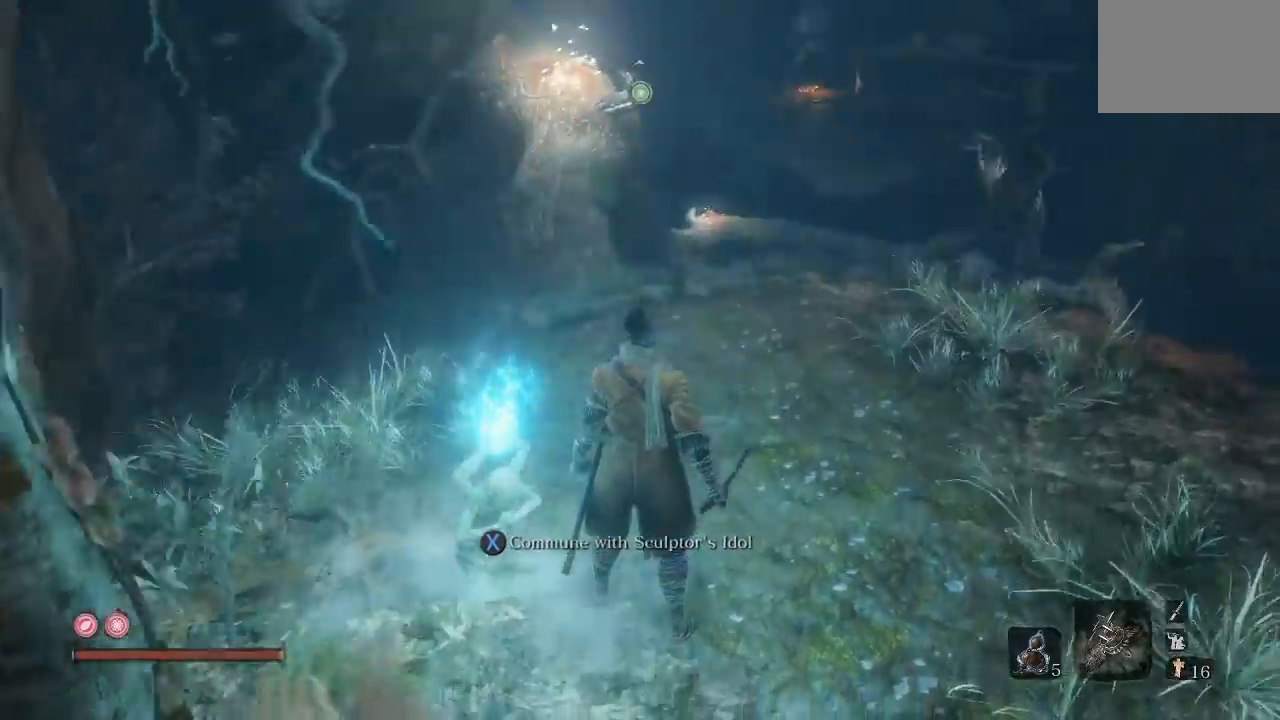
{"buttons": [], "left_stick": "up", "right_stick": "down", "button_events": []}
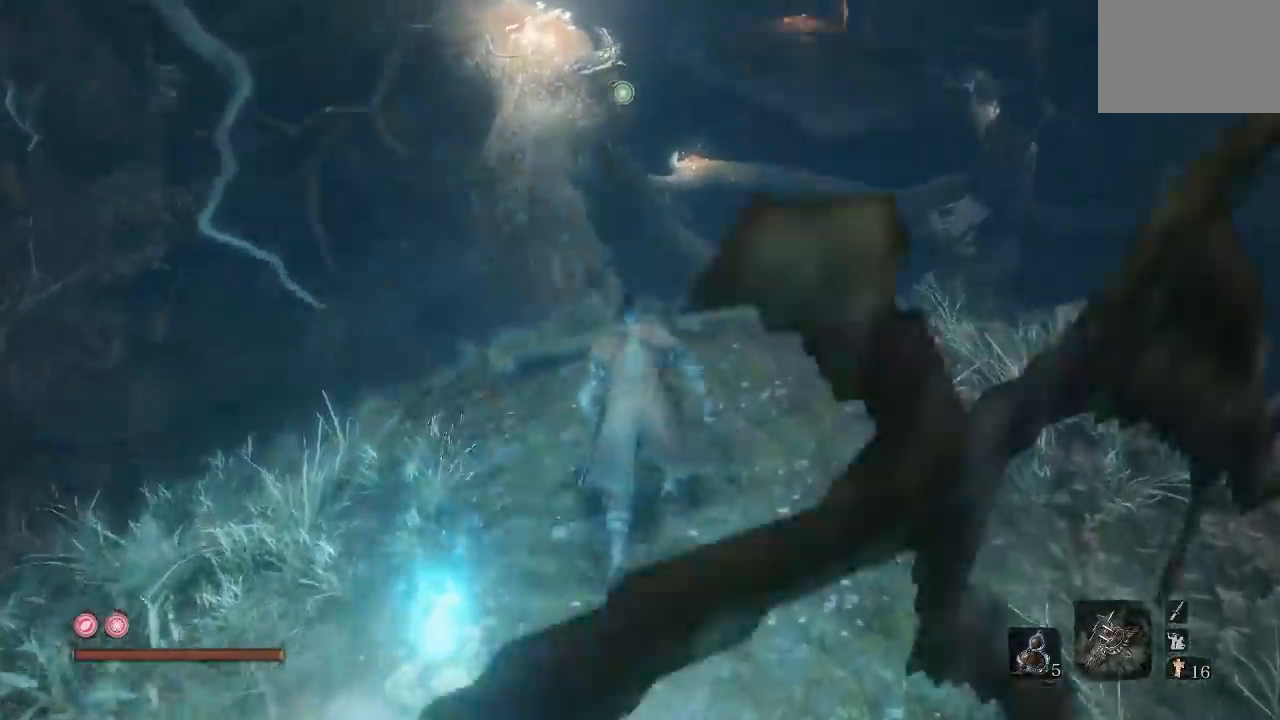
{"buttons": [], "left_stick": "center", "right_stick": "right", "button_events": []}
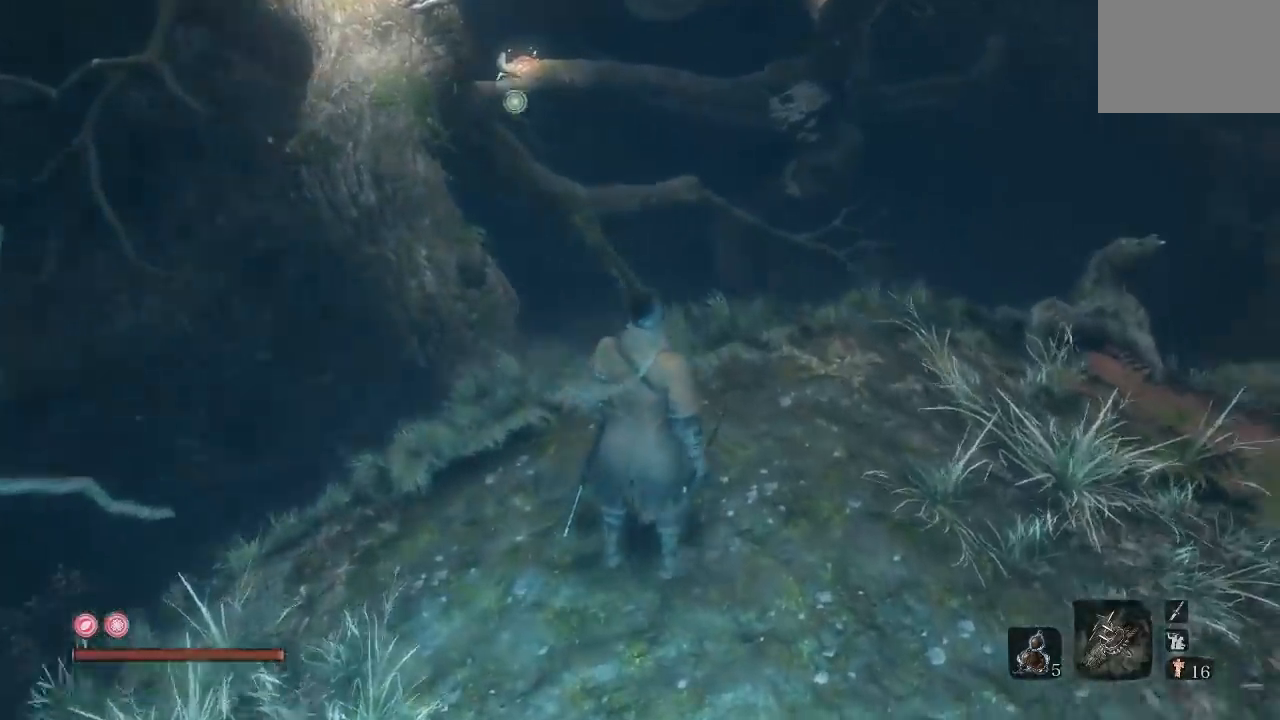
{"buttons": [], "left_stick": "up-right", "right_stick": "right", "button_events": []}
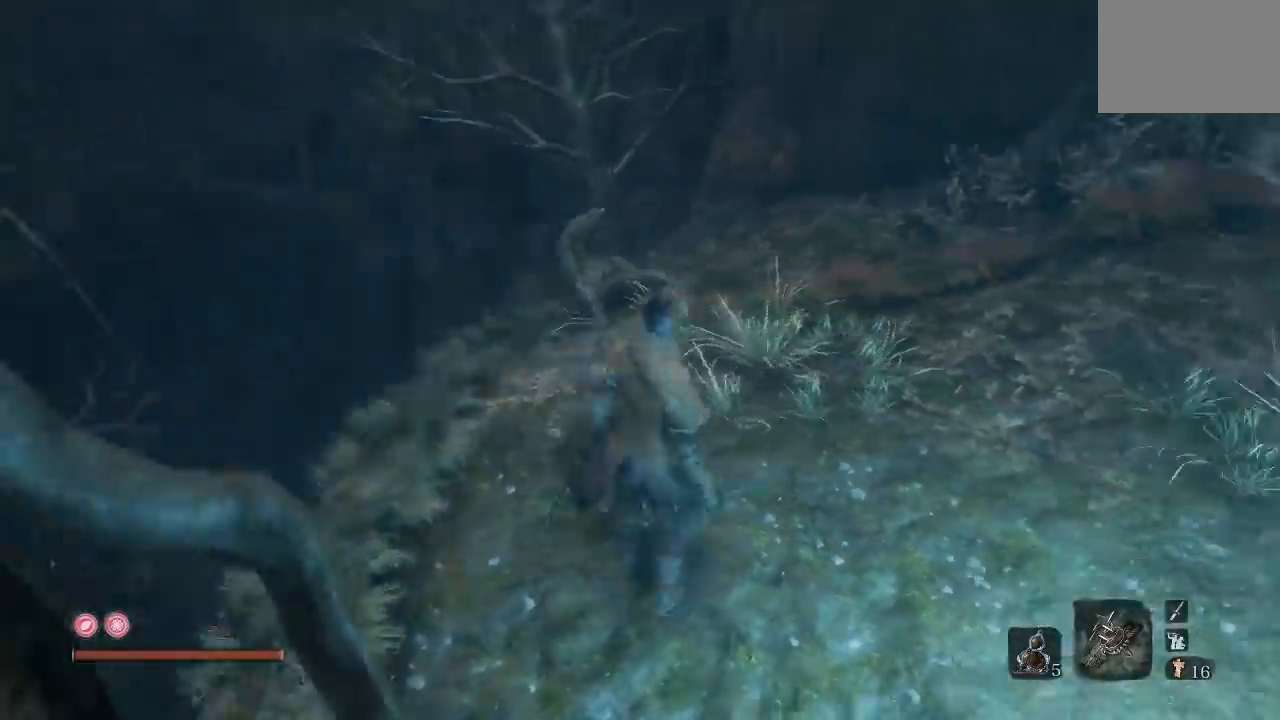
{"buttons": [], "left_stick": "center", "right_stick": "up-right", "button_events": []}
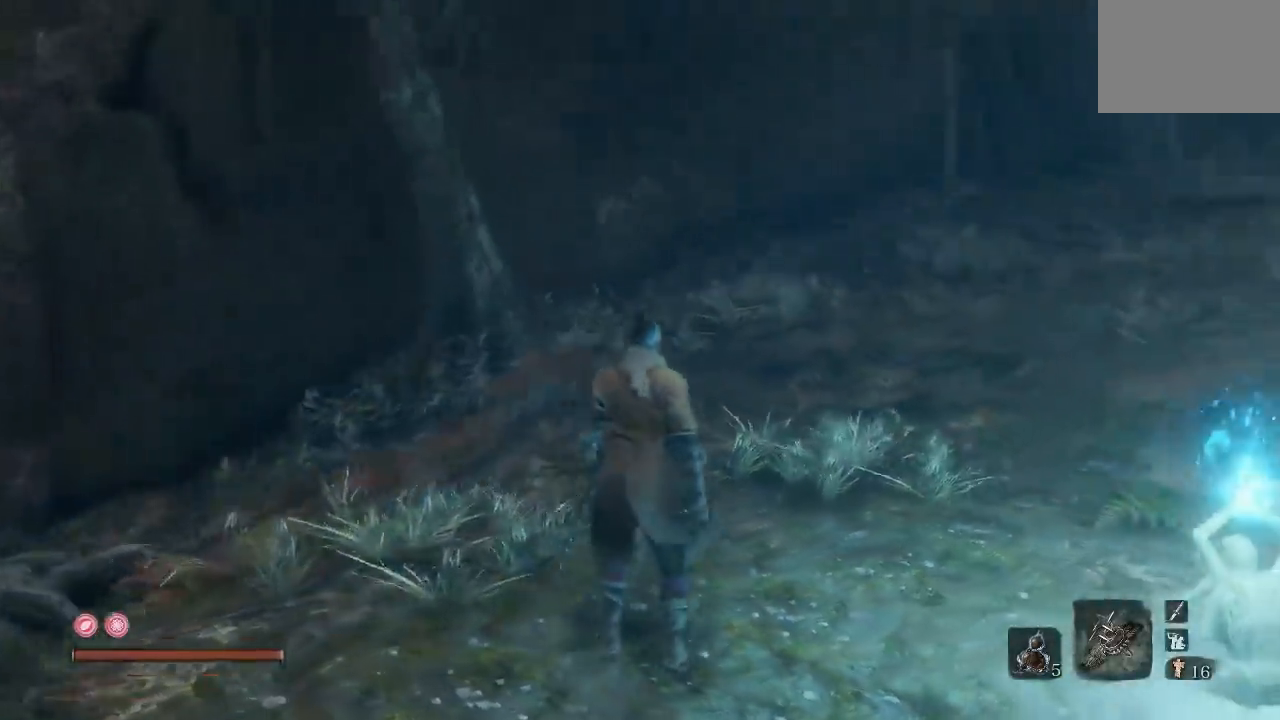
{"buttons": [], "left_stick": "center", "right_stick": "right", "button_events": []}
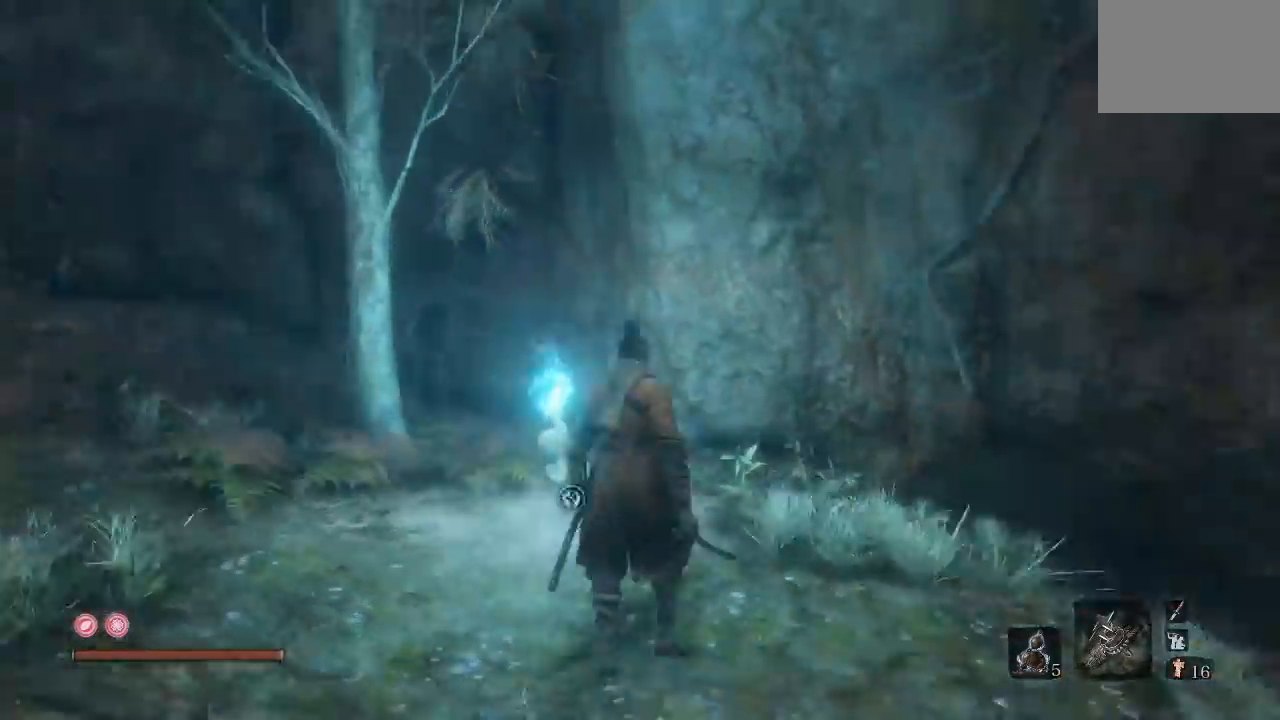
{"buttons": [], "left_stick": "center", "right_stick": "center"}
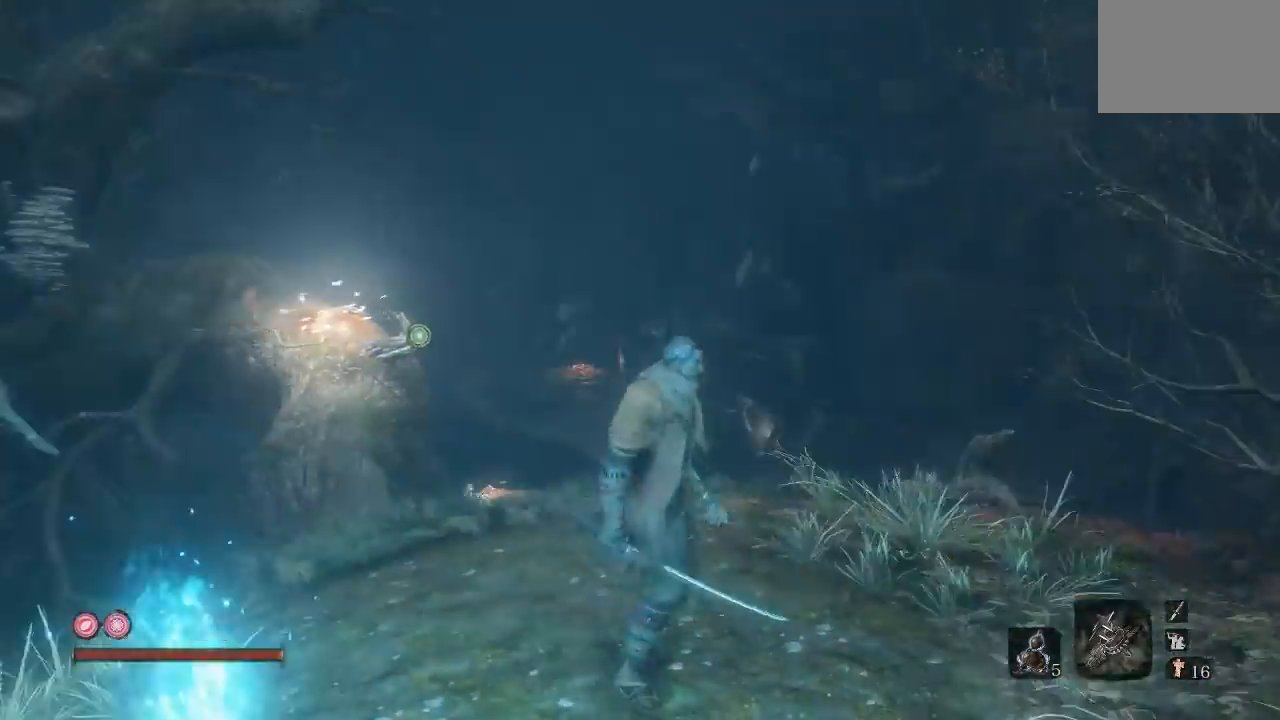
{"buttons": [], "left_stick": "up-left", "right_stick": "down-left", "button_events": []}
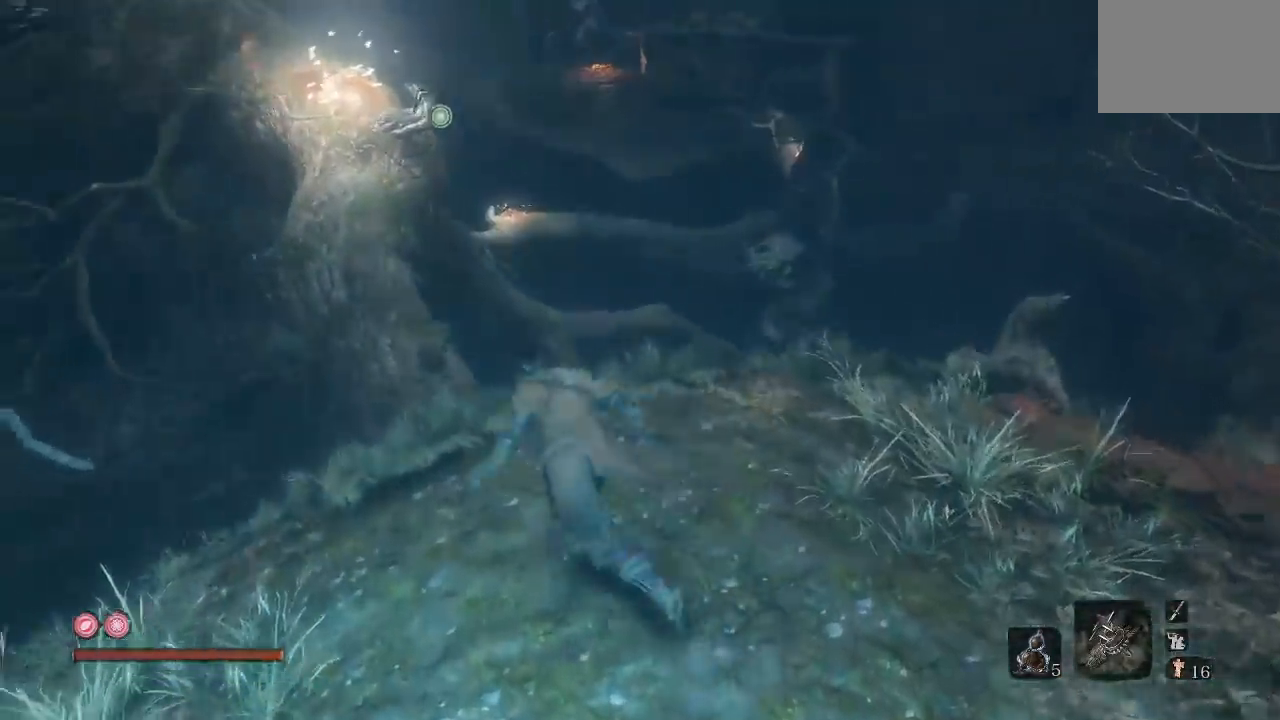
{"buttons": ["A"], "left_stick": "up", "right_stick": "center", "button_events": [[250, "A", "down"]]}
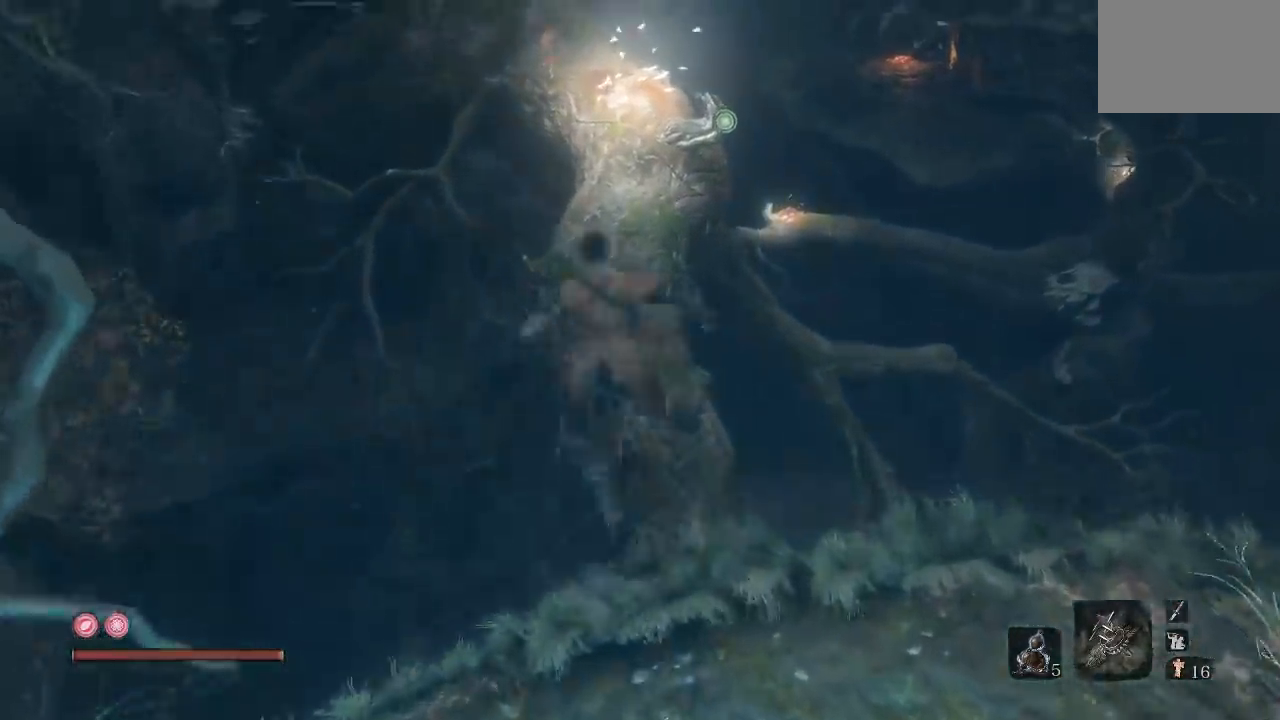
{"buttons": [], "left_stick": "up", "right_stick": "center", "button_events": [[450, "A", "up"]]}
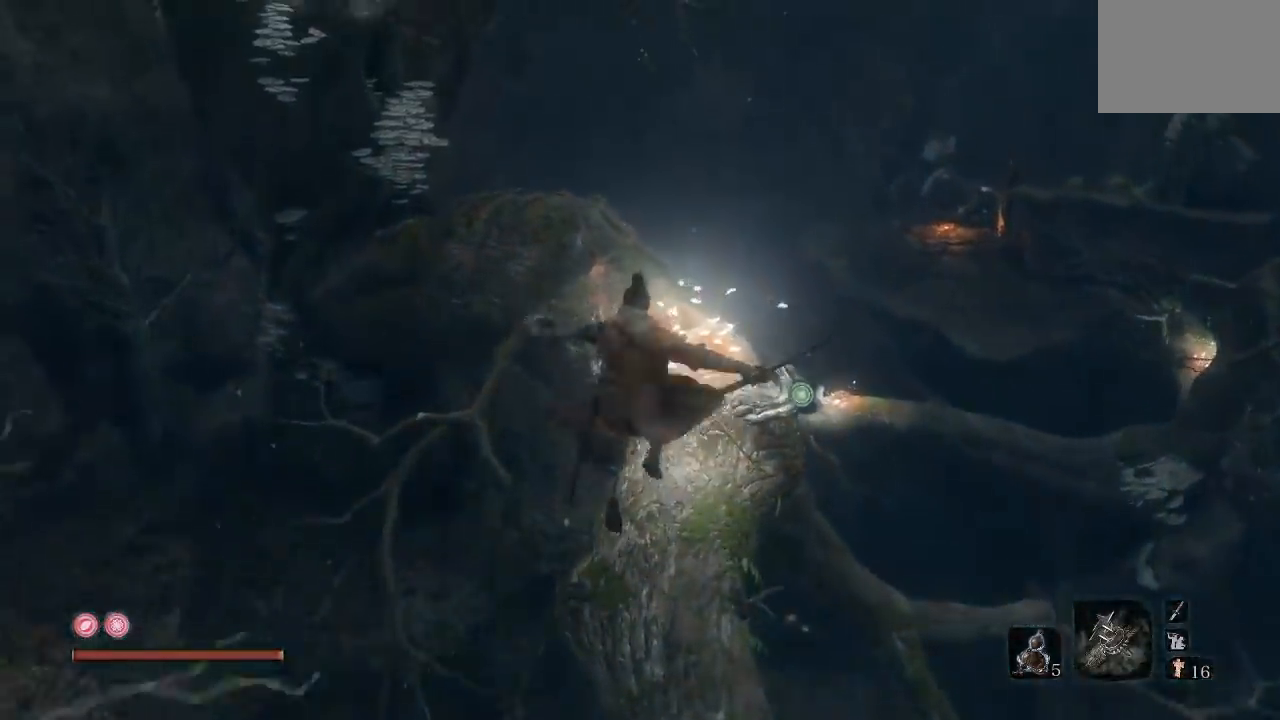
{"buttons": [], "left_stick": "center", "right_stick": "center", "button_events": []}
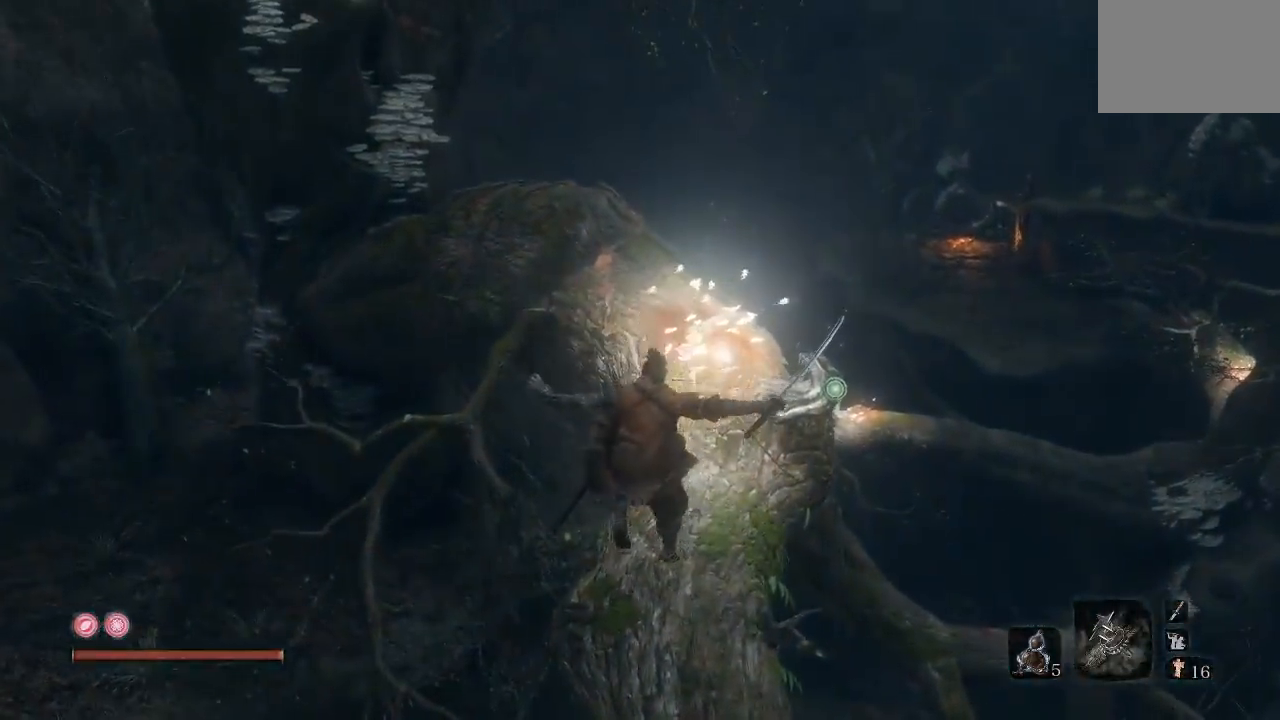
{"buttons": [], "left_stick": "up", "right_stick": "center", "button_events": []}
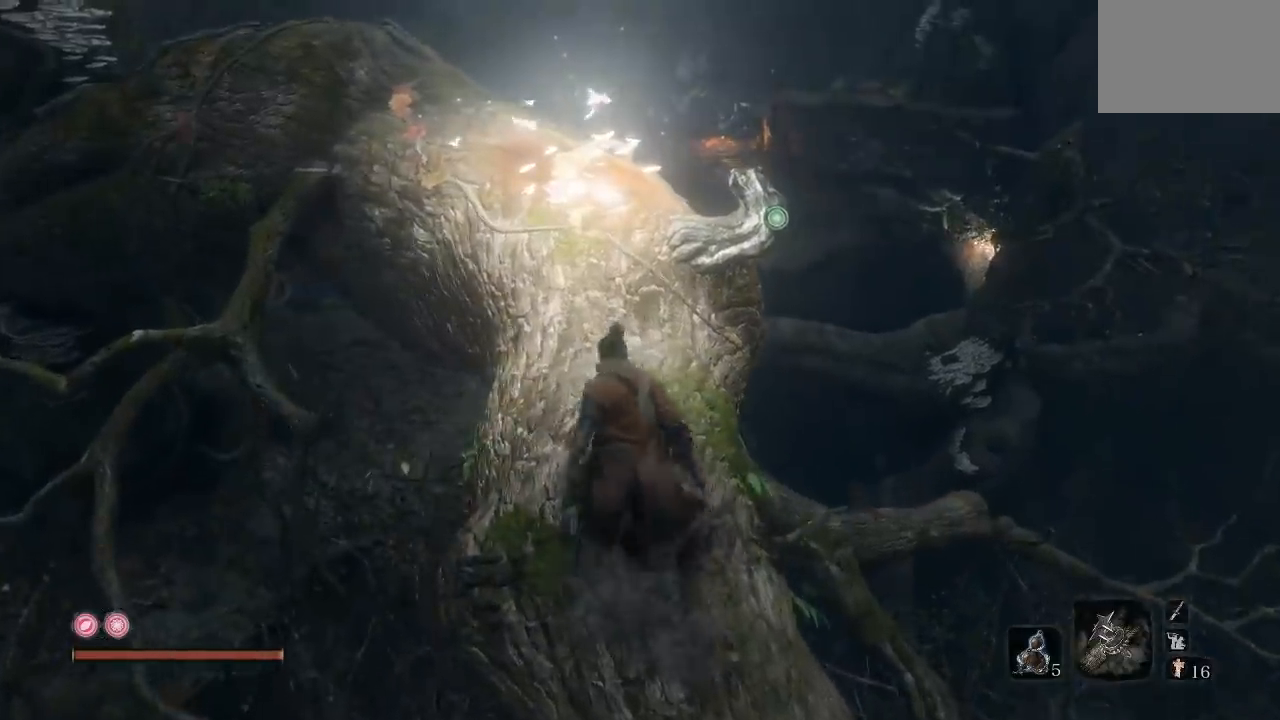
{"buttons": [], "left_stick": "up", "right_stick": "down", "button_events": []}
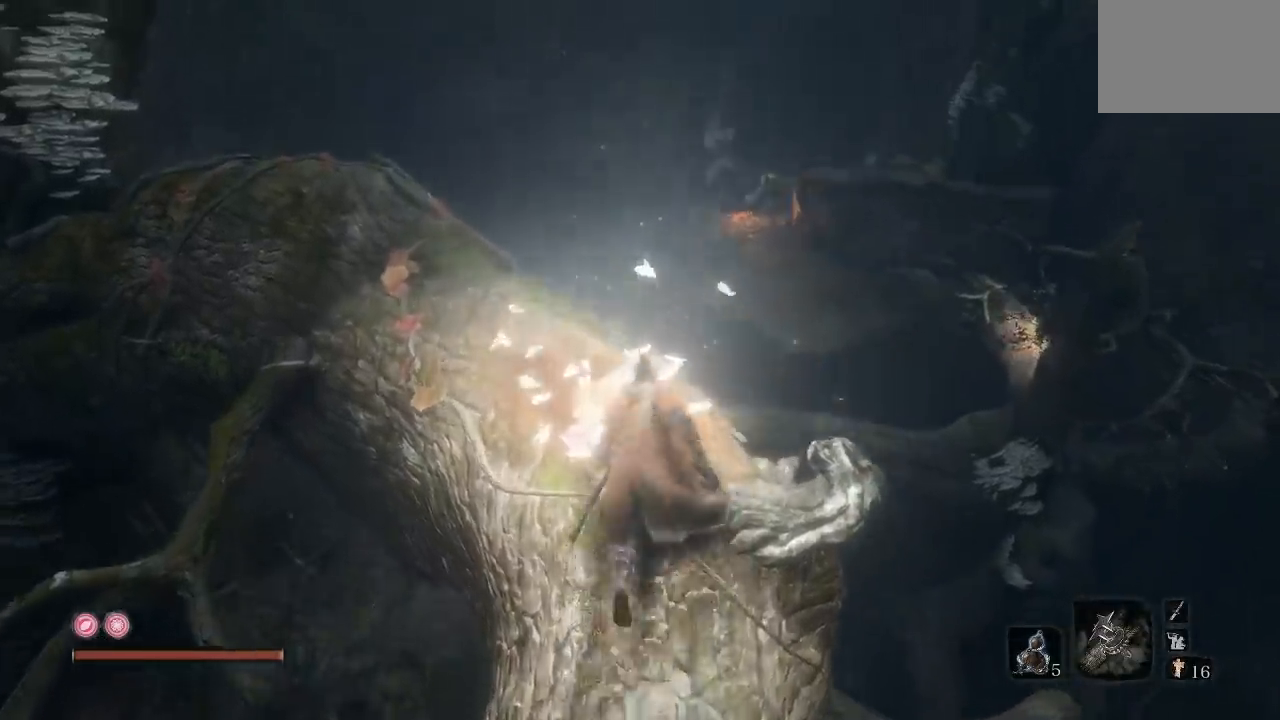
{"buttons": [], "left_stick": "up-left", "right_stick": "center", "button_events": []}
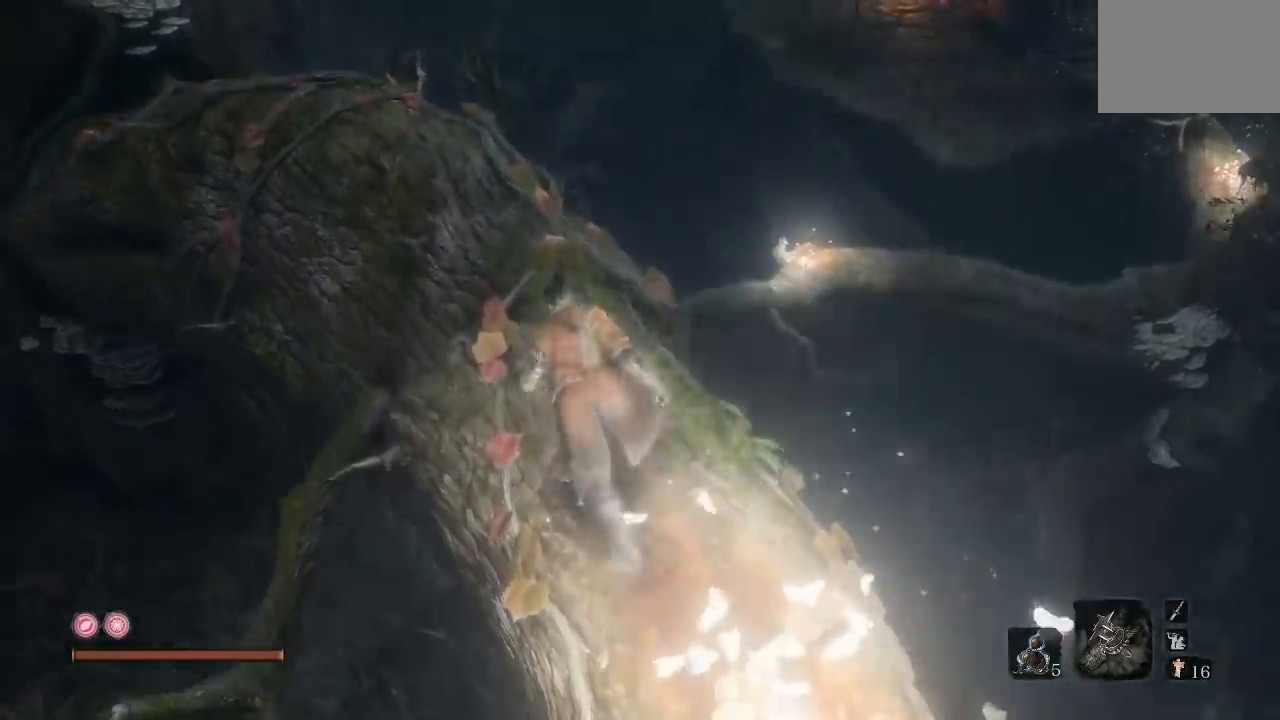
{"buttons": [], "left_stick": "up-left", "right_stick": "center", "button_events": []}
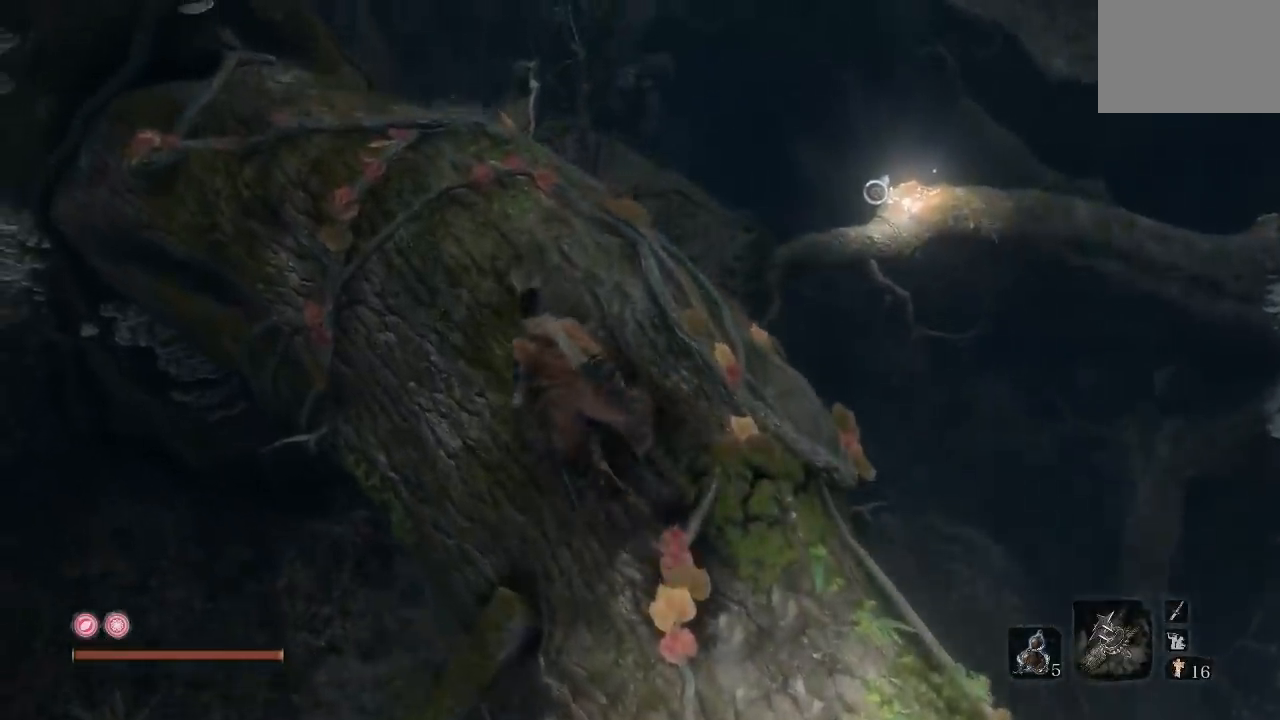
{"buttons": ["A"], "left_stick": "up-right", "right_stick": "center", "button_events": [[167, "A", "down"]]}
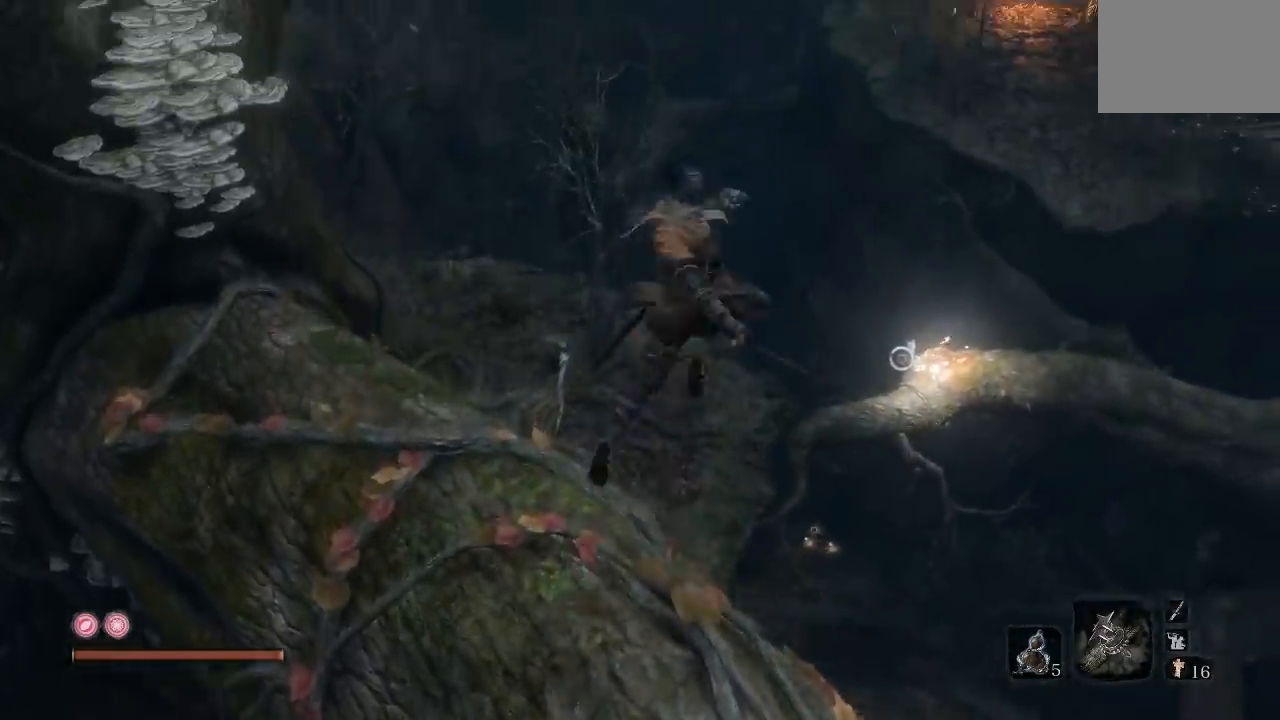
{"buttons": ["A"], "left_stick": "up-right", "right_stick": "center", "button_events": []}
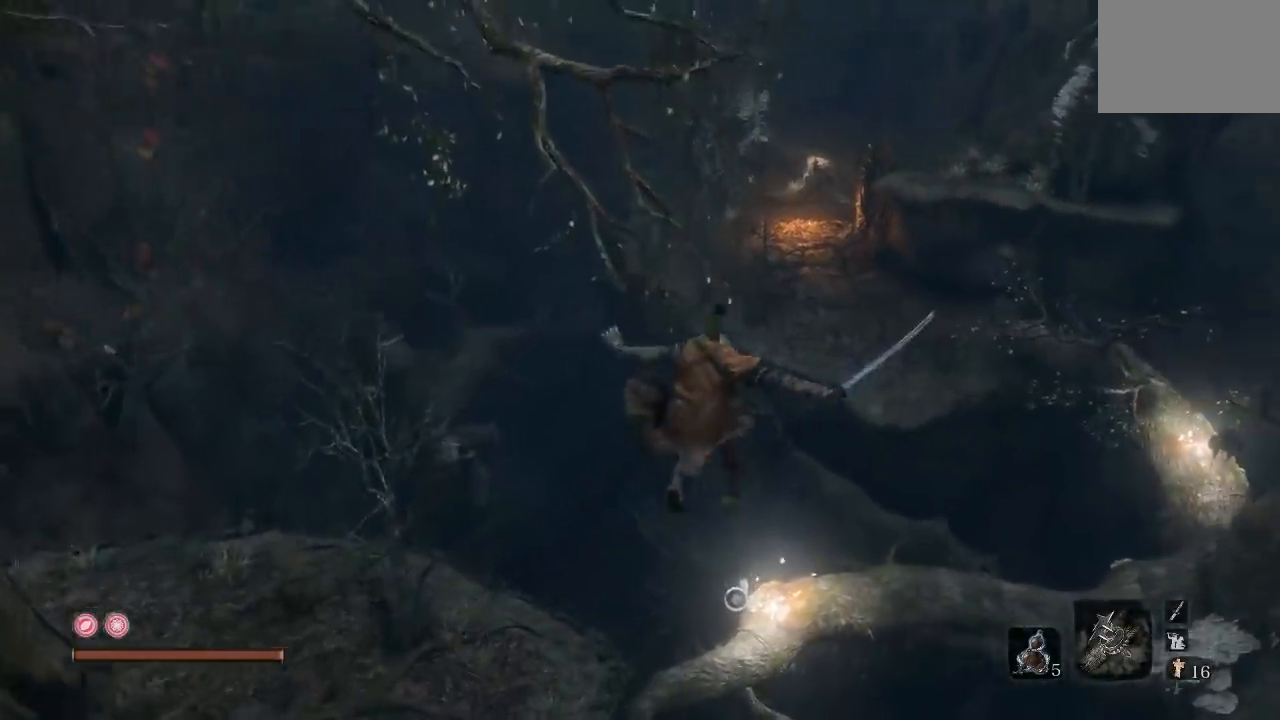
{"buttons": ["L2"], "left_stick": "up", "right_stick": "center", "button_events": [[400, "A", "up"], [467, "L2", "down"]]}
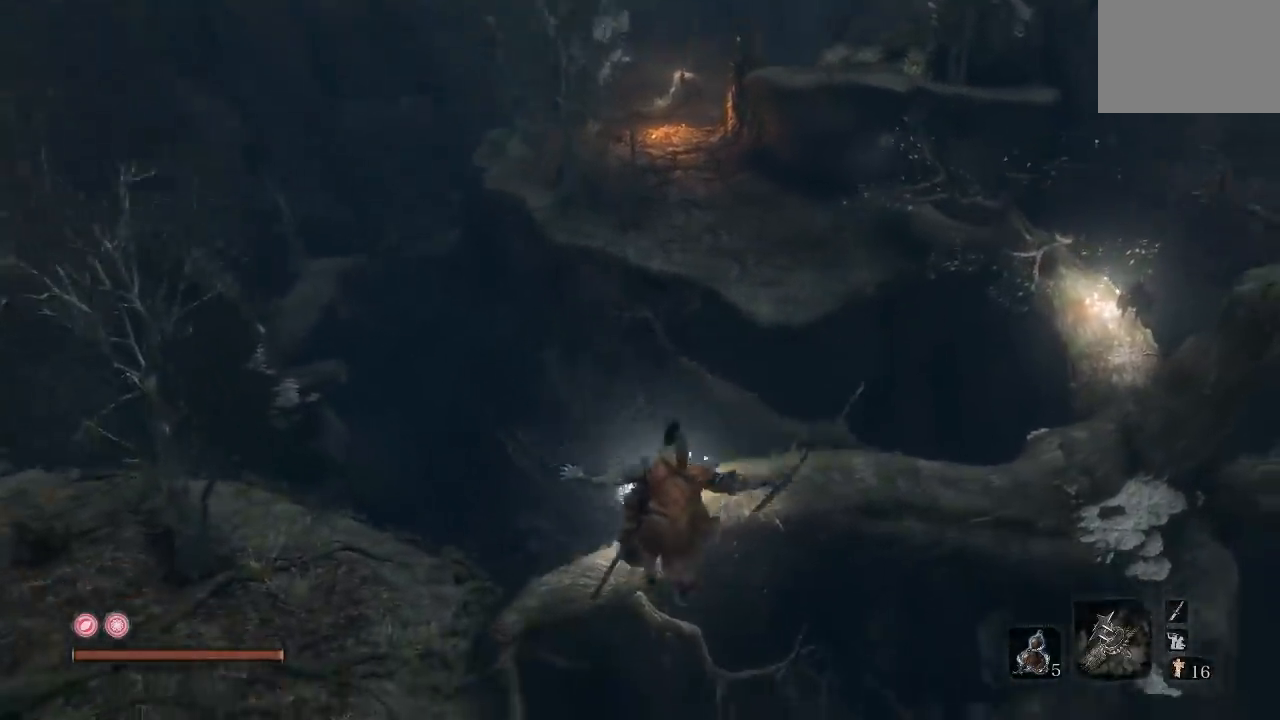
{"buttons": [], "left_stick": "up", "right_stick": "center", "button_events": [[100, "L2", "up"], [150, "L2", "down"], [417, "L2", "up"]]}
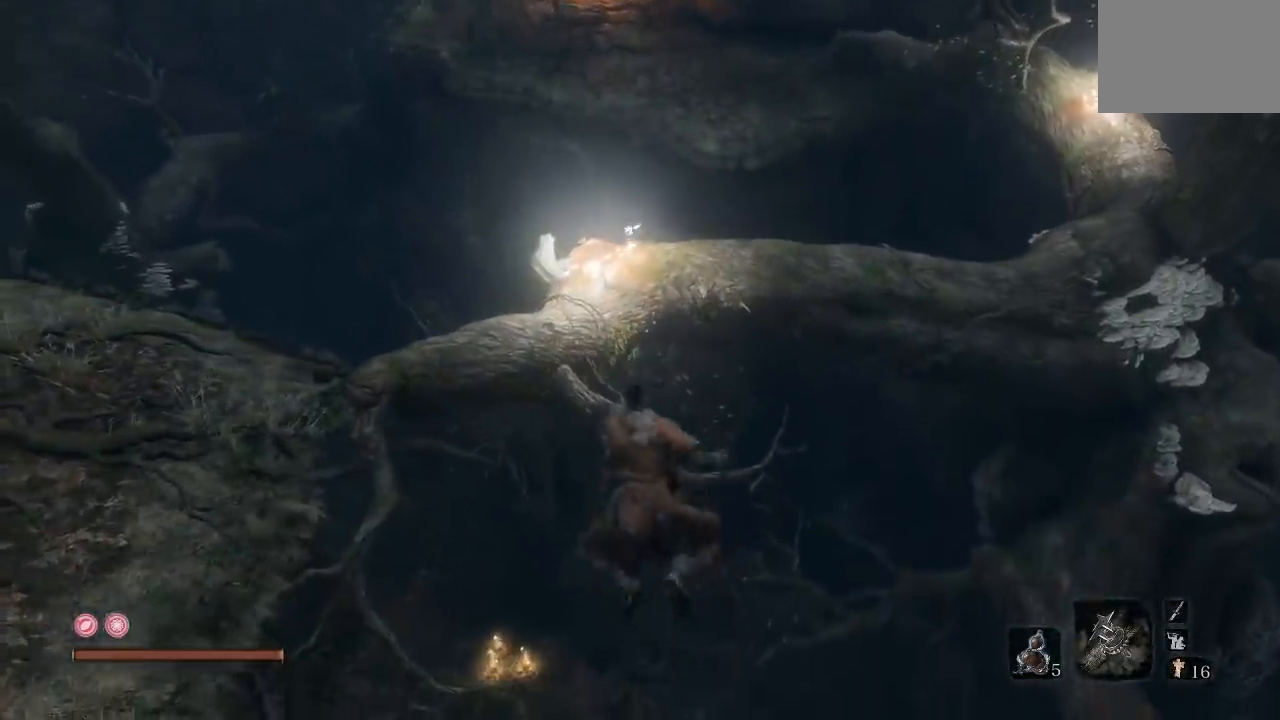
{"buttons": [], "left_stick": "up-right", "right_stick": "center", "button_events": []}
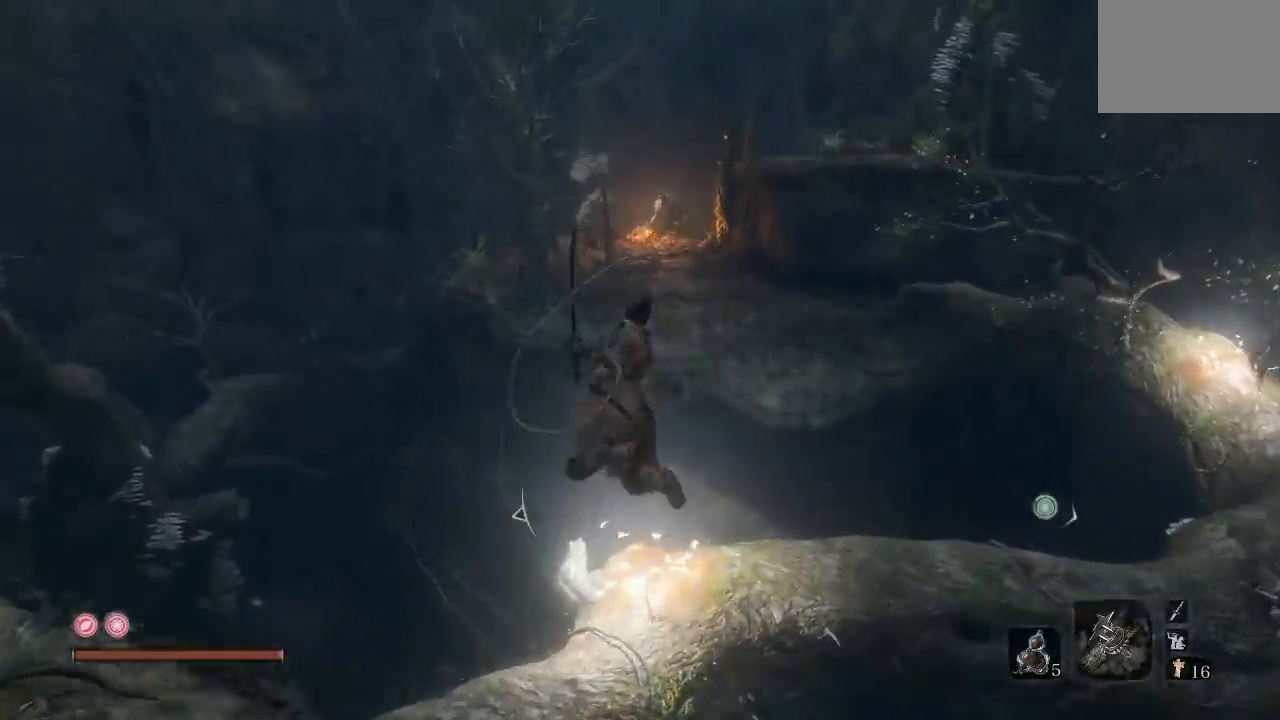
{"buttons": [], "left_stick": "up-right", "right_stick": "right", "button_events": []}
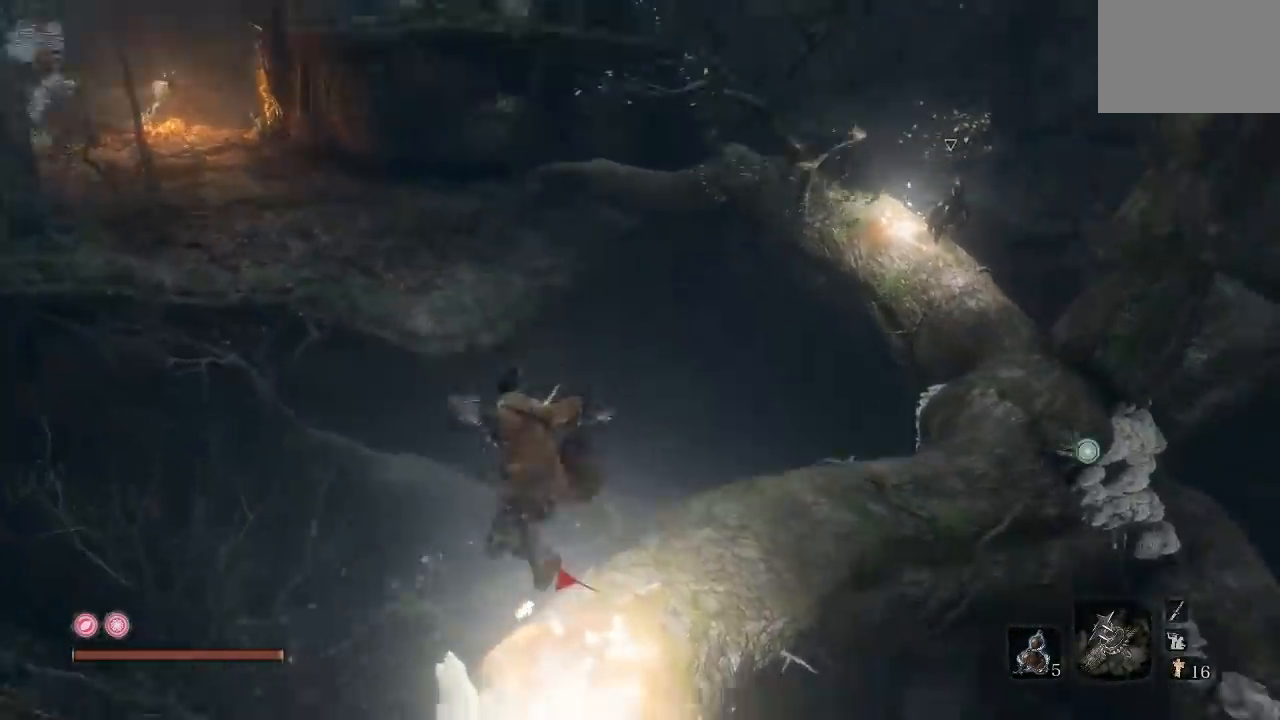
{"buttons": [], "left_stick": "up-right", "right_stick": "center", "button_events": []}
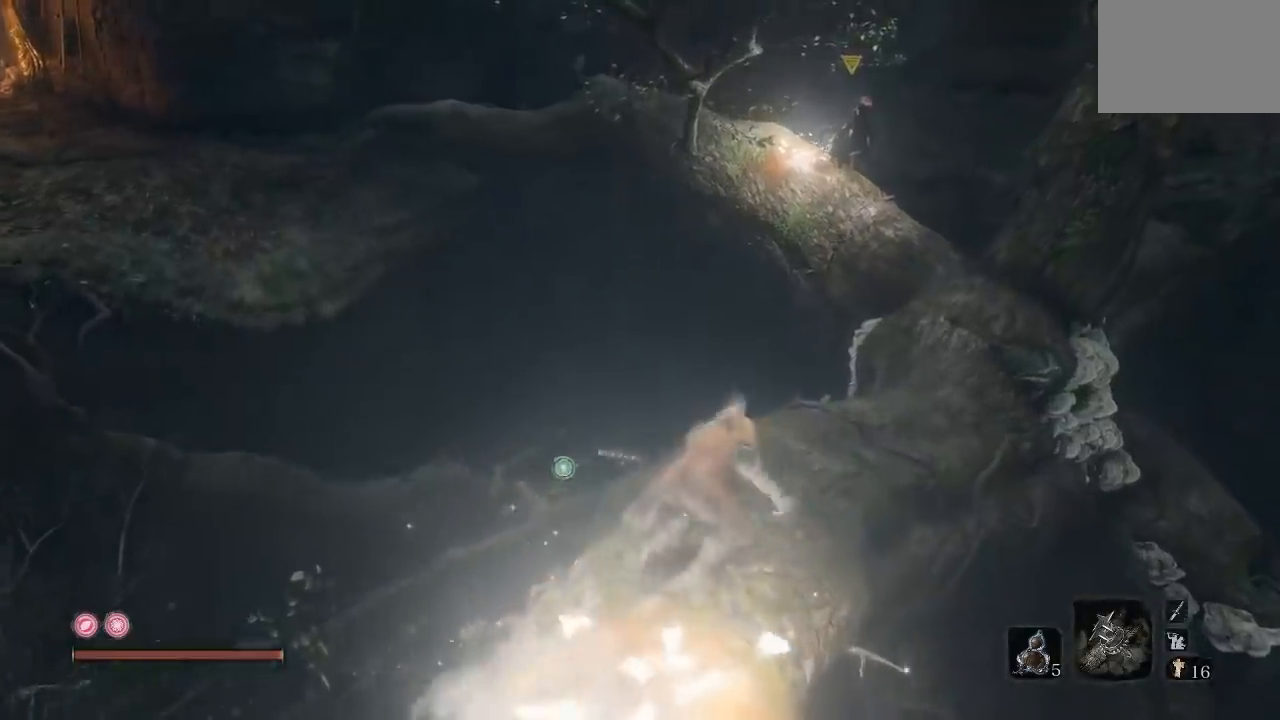
{"buttons": [], "left_stick": "center", "right_stick": "center", "button_events": []}
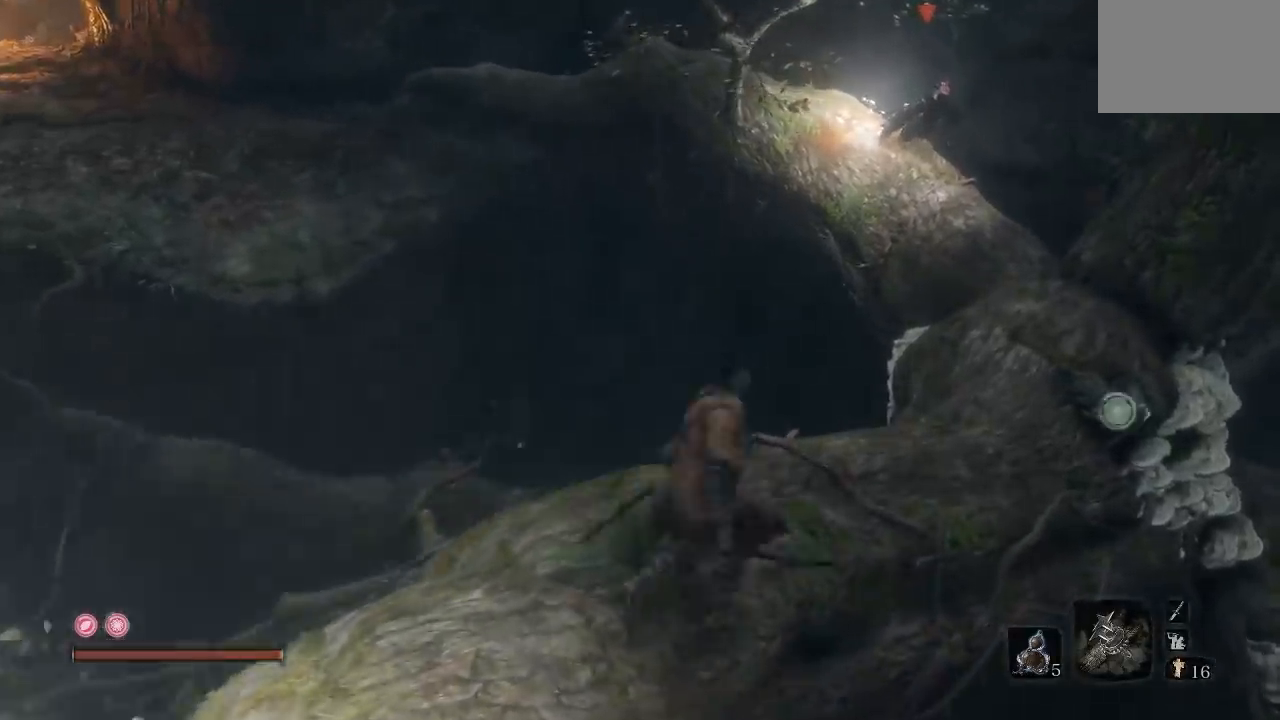
{"buttons": [], "left_stick": "up", "right_stick": "center", "button_events": []}
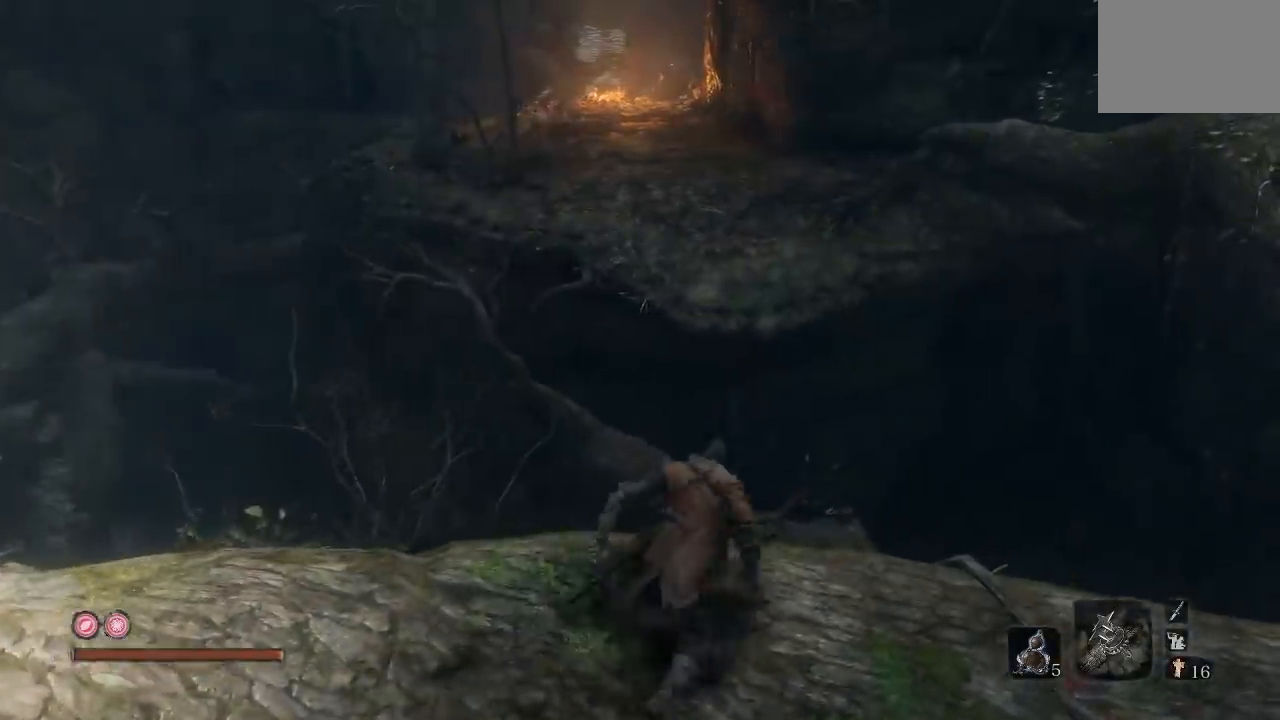
{"buttons": [], "left_stick": "right", "right_stick": "center", "button_events": []}
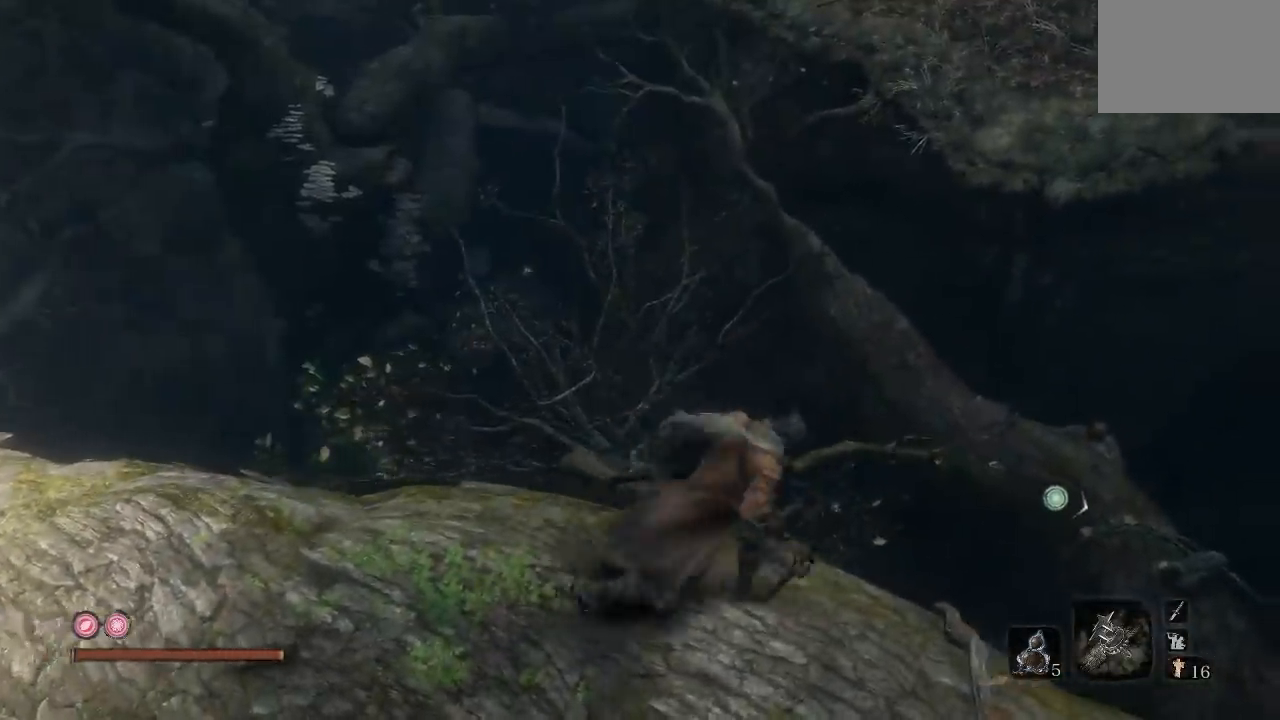
{"buttons": ["L2"], "left_stick": "up", "right_stick": "center", "button_events": [[33, "A", "down"], [200, "A", "up"], [467, "L2", "down"]]}
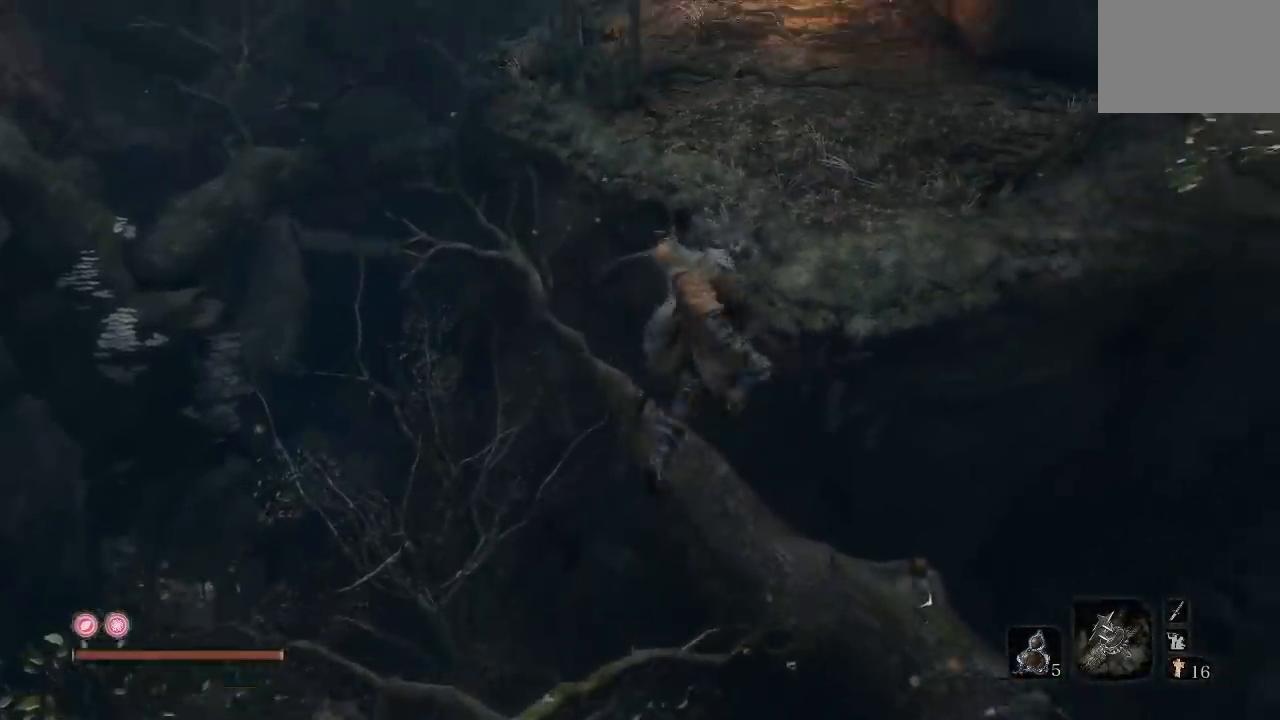
{"buttons": [], "left_stick": "up-right", "right_stick": "center", "button_events": [[117, "L2", "up"]]}
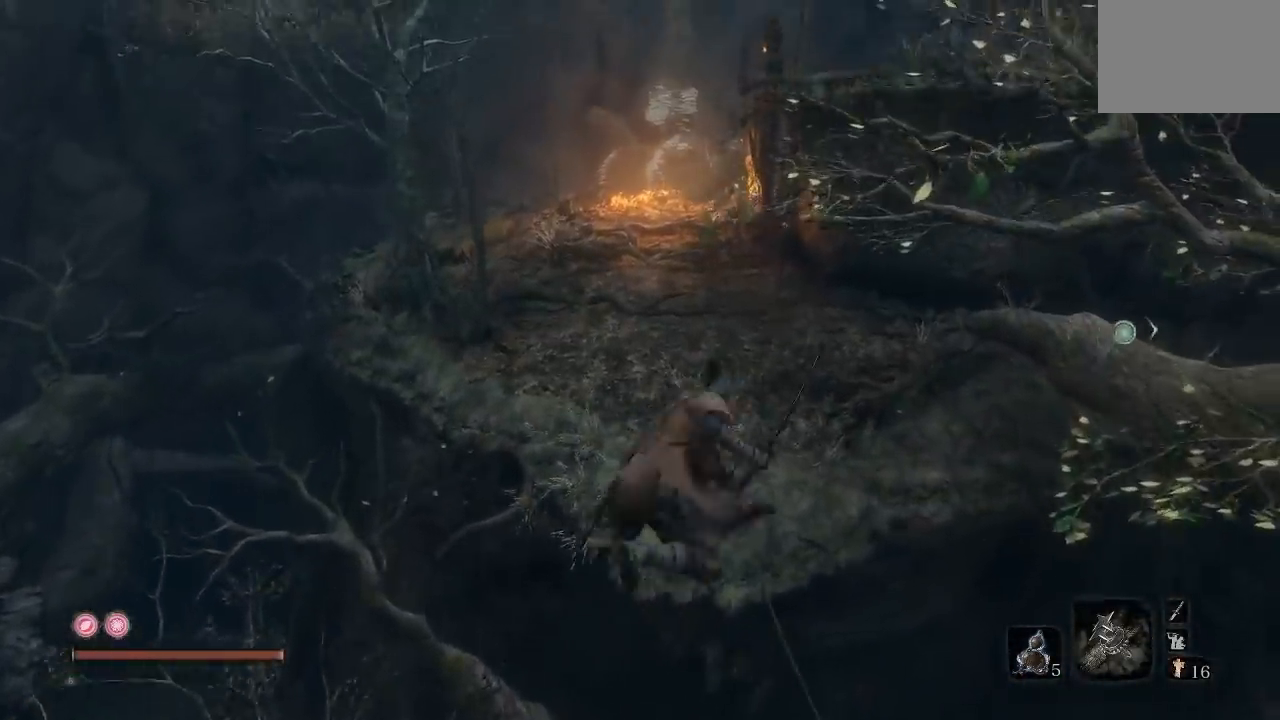
{"buttons": [], "left_stick": "center", "right_stick": "left", "button_events": []}